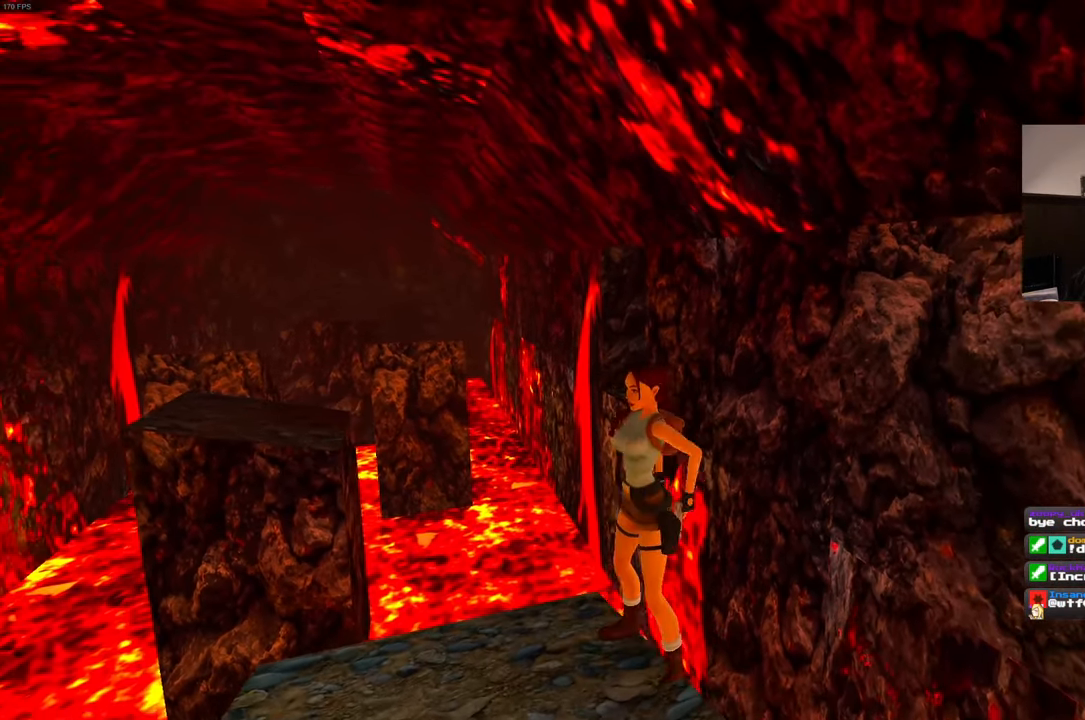
Gameplay with a controller (PlayStation layout); each line is a JSON object with the inputs held at the frame after it (dt_ms = milliseconds from this image to that frame). "events" lists button and stick changes between this image and that frame as [ms after this image, input, new state], when the widget could be followed in between. Not read: L3 R1 R3 START.
{"dt_ms": 500, "buttons": [], "left_stick": "center", "right_stick": "center", "events": []}
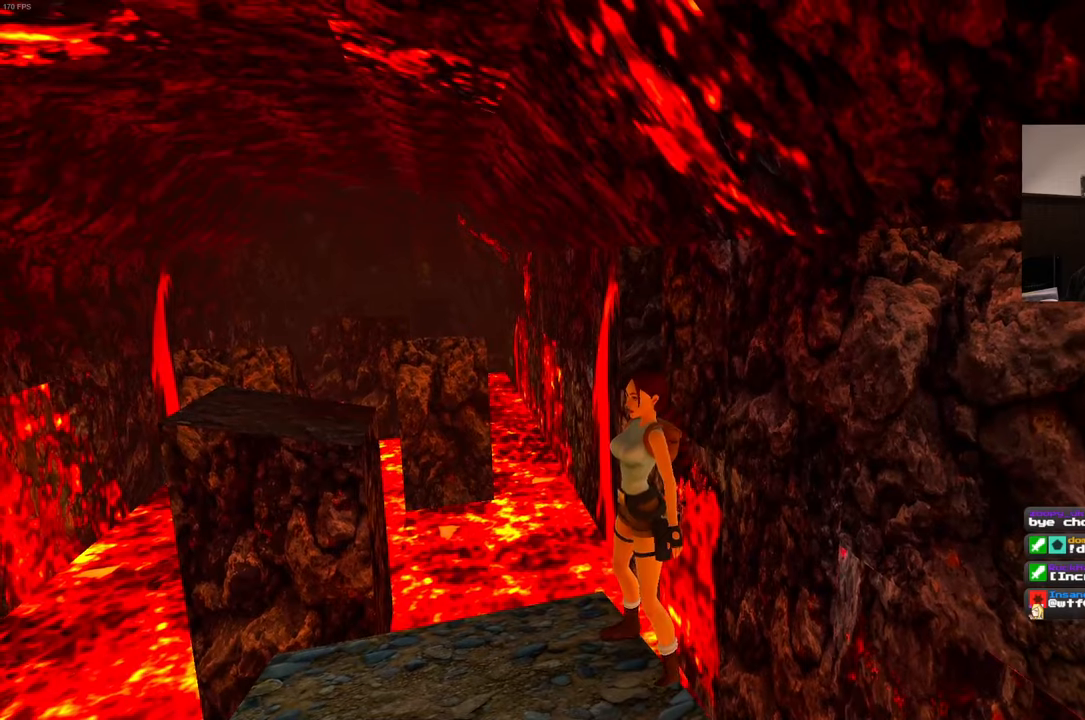
{"dt_ms": 500, "buttons": [], "left_stick": "left", "right_stick": "center", "events": [[33, "left_stick", "left"]]}
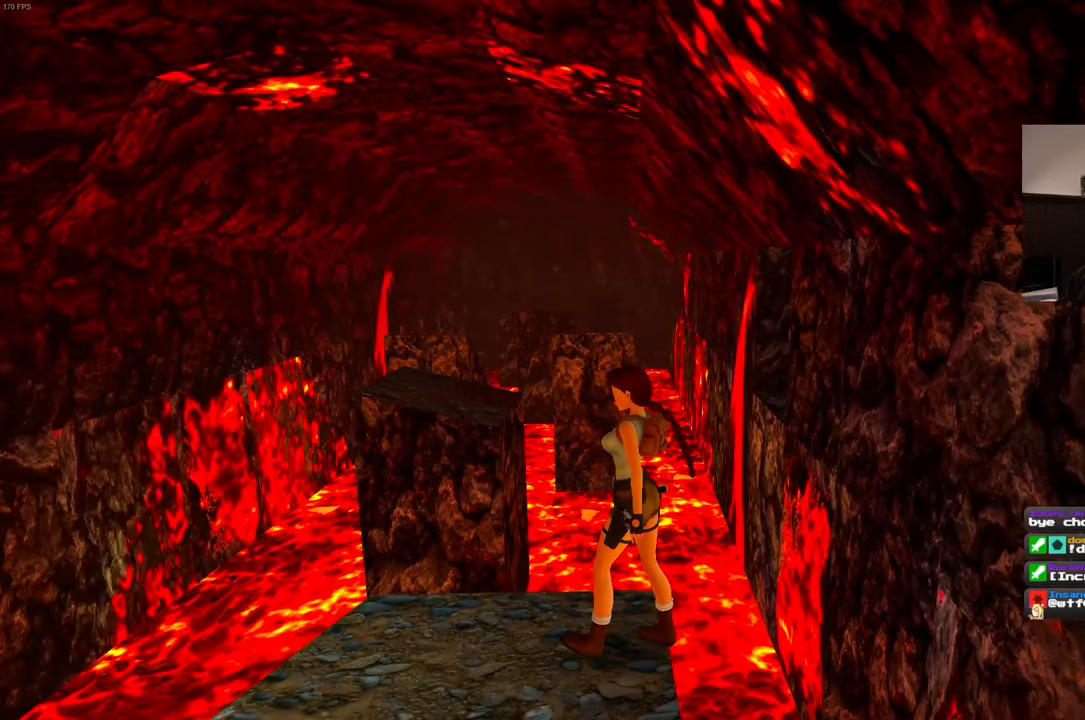
{"dt_ms": 500, "buttons": [], "left_stick": "up-left", "right_stick": "right", "events": [[167, "right_stick", "right"], [300, "left_stick", "up-left"]]}
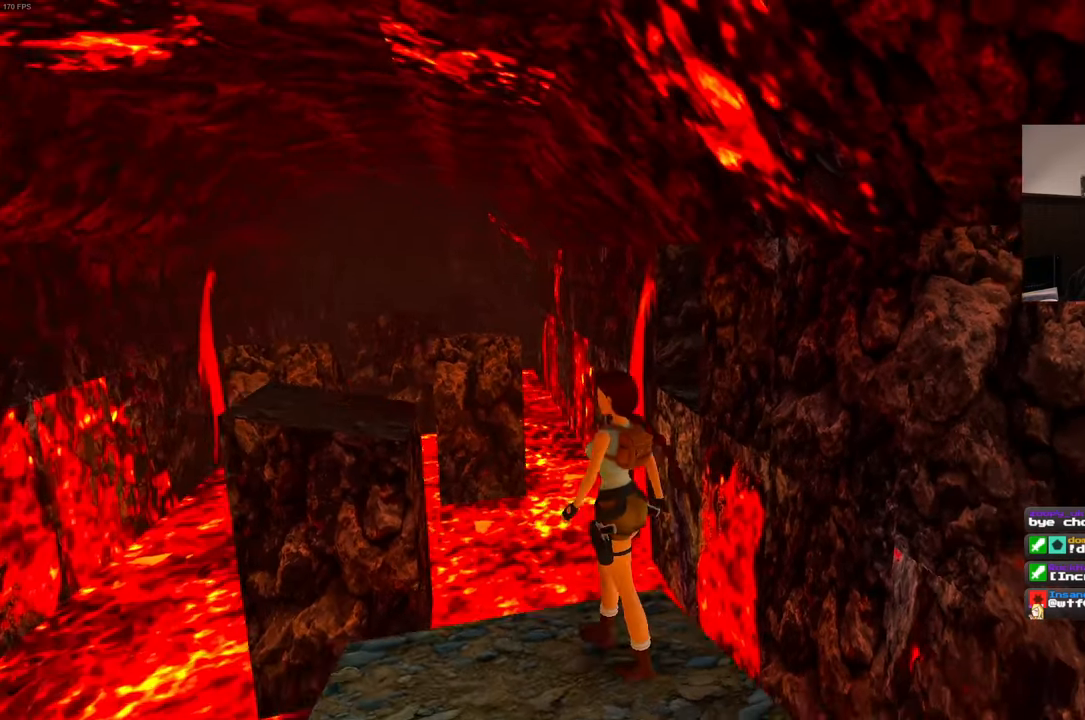
{"dt_ms": 500, "buttons": [], "left_stick": "up", "right_stick": "center", "events": [[67, "right_stick", "center"], [417, "left_stick", "up"]]}
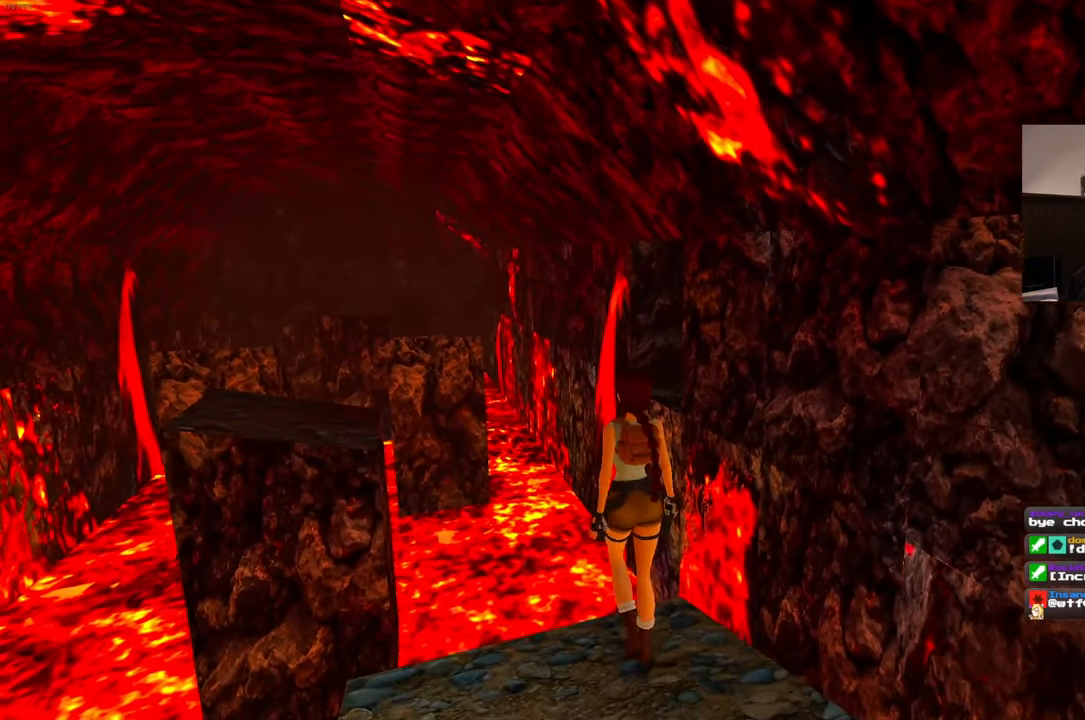
{"dt_ms": 500, "buttons": [], "left_stick": "up", "right_stick": "center", "events": []}
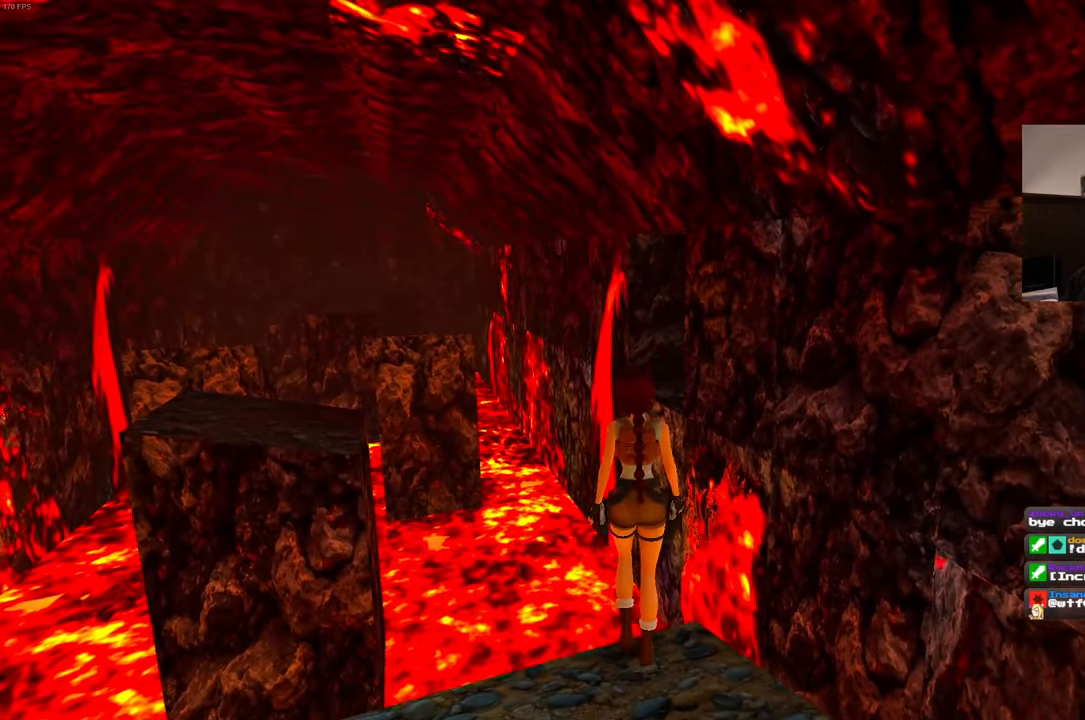
{"dt_ms": 500, "buttons": [], "left_stick": "center", "right_stick": "center", "events": [[400, "left_stick", "center"]]}
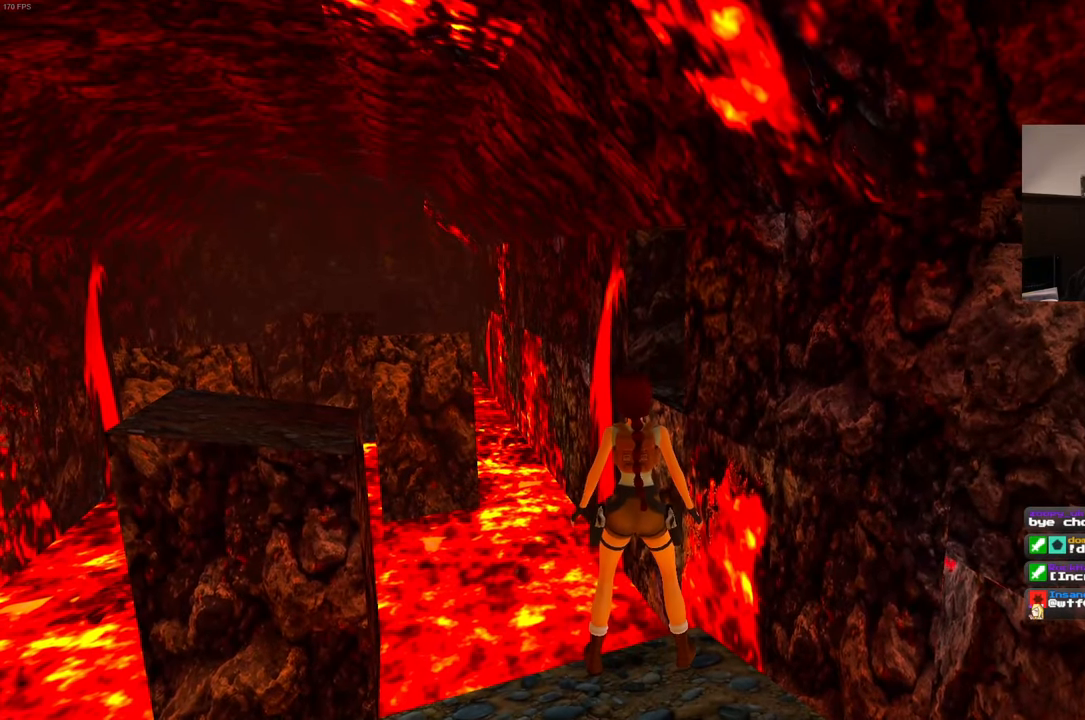
{"dt_ms": 500, "buttons": [], "left_stick": "center", "right_stick": "center", "events": []}
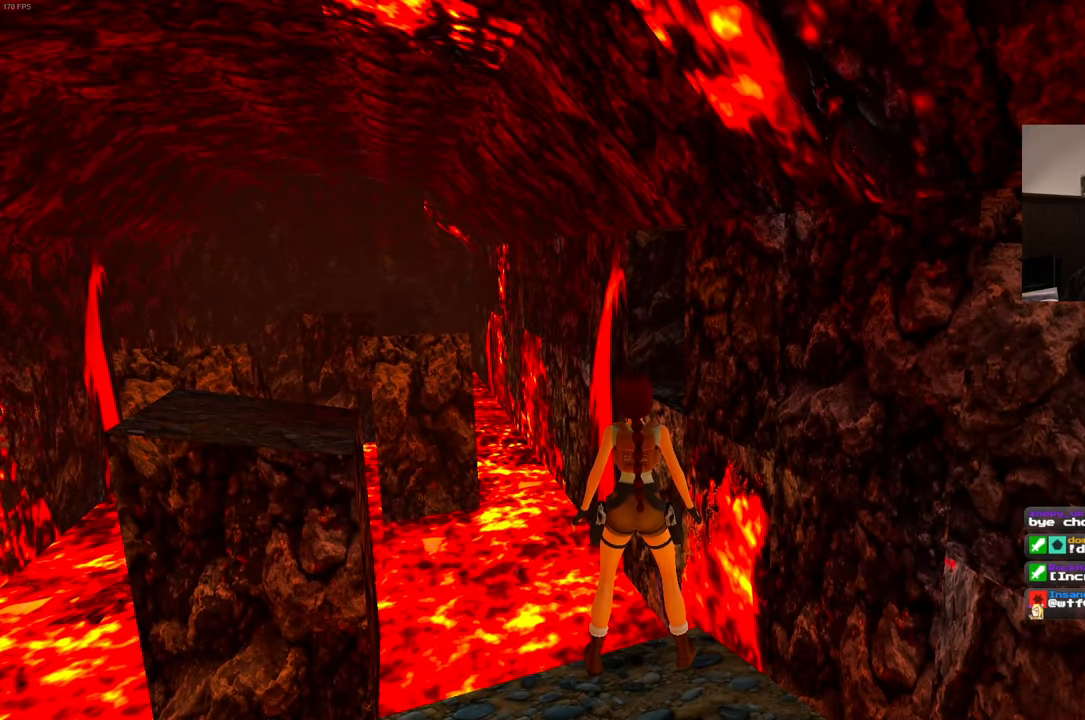
{"dt_ms": 500, "buttons": [], "left_stick": "center", "right_stick": "center", "events": []}
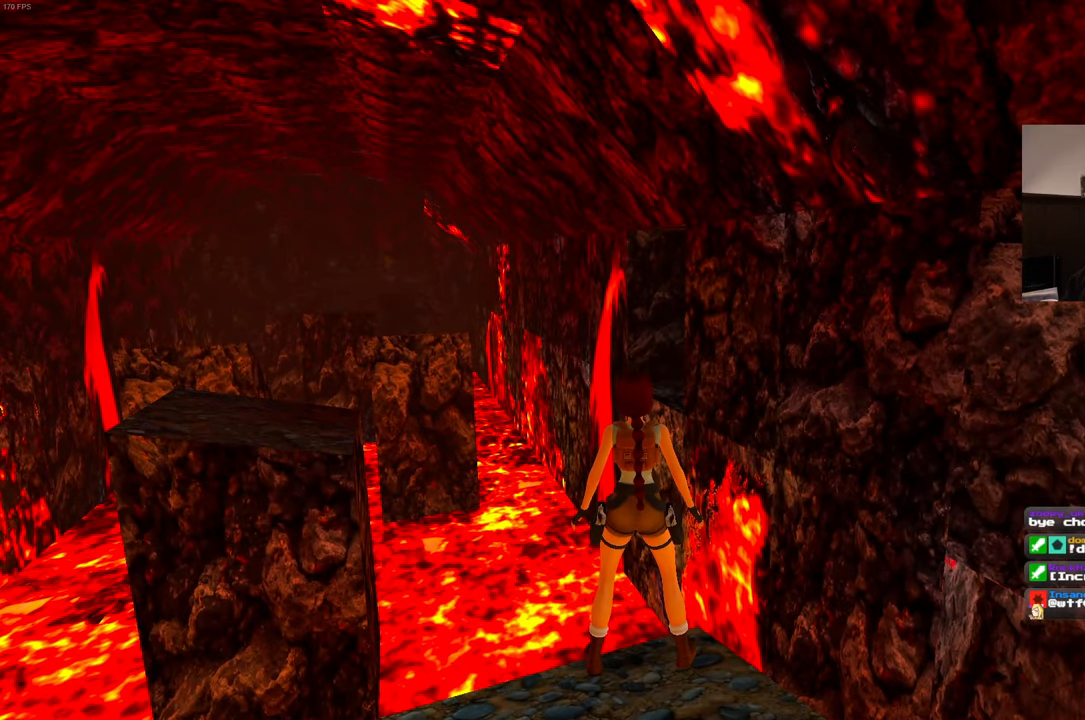
{"dt_ms": 500, "buttons": [], "left_stick": "down", "right_stick": "center", "events": [[350, "left_stick", "down"]]}
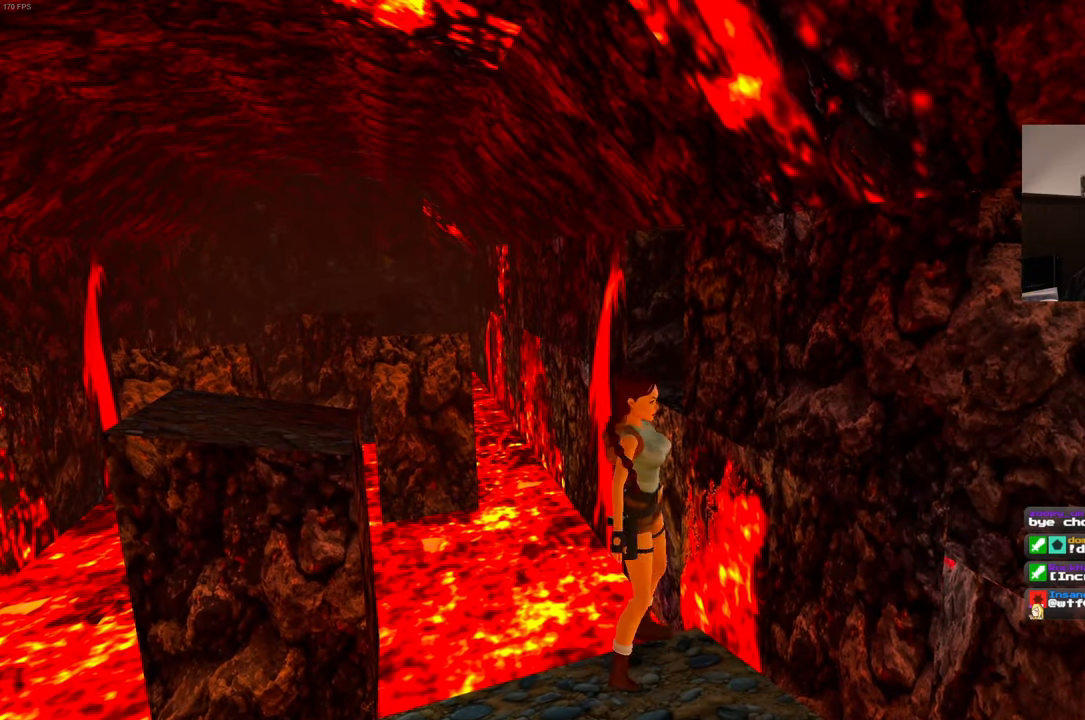
{"dt_ms": 500, "buttons": [], "left_stick": "down-left", "right_stick": "center", "events": [[450, "left_stick", "down-left"]]}
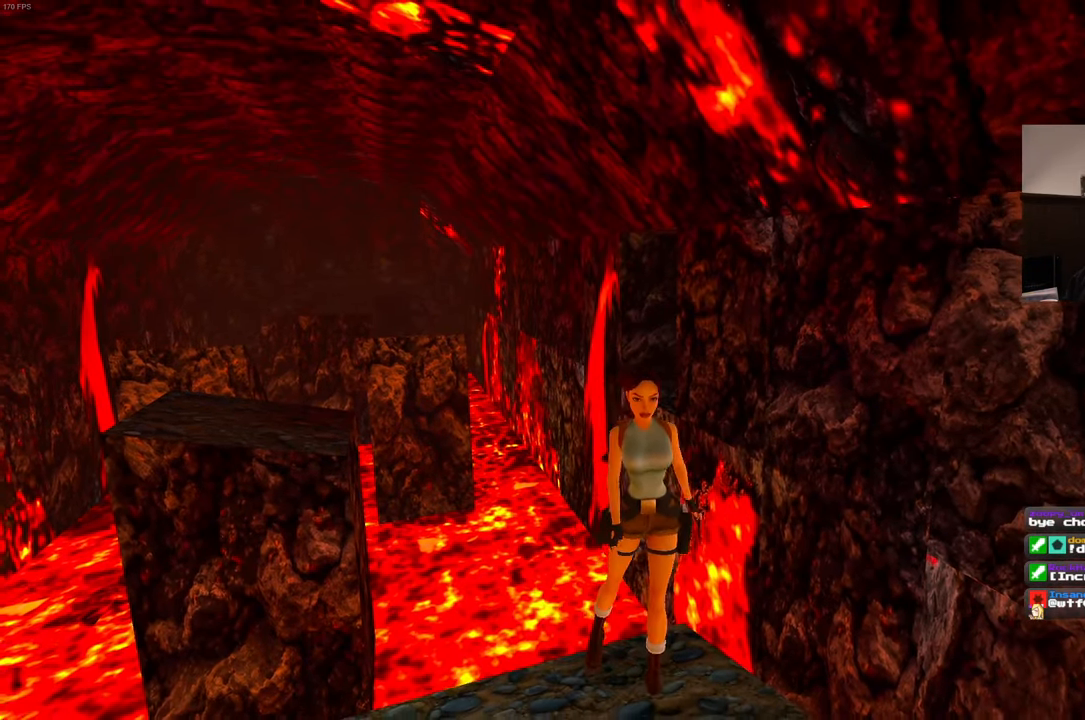
{"dt_ms": 500, "buttons": [], "left_stick": "down-left", "right_stick": "right", "events": [[434, "right_stick", "right"]]}
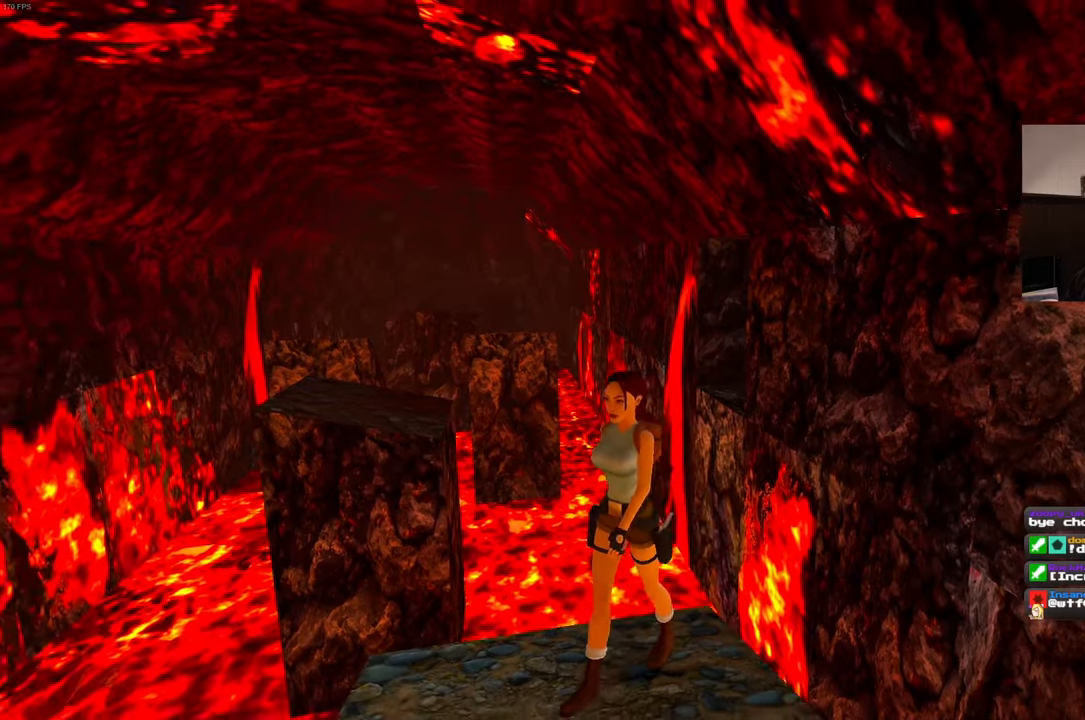
{"dt_ms": 500, "buttons": [], "left_stick": "center", "right_stick": "center", "events": [[34, "right_stick", "center"], [234, "right_stick", "right"], [300, "left_stick", "center"], [367, "right_stick", "center"]]}
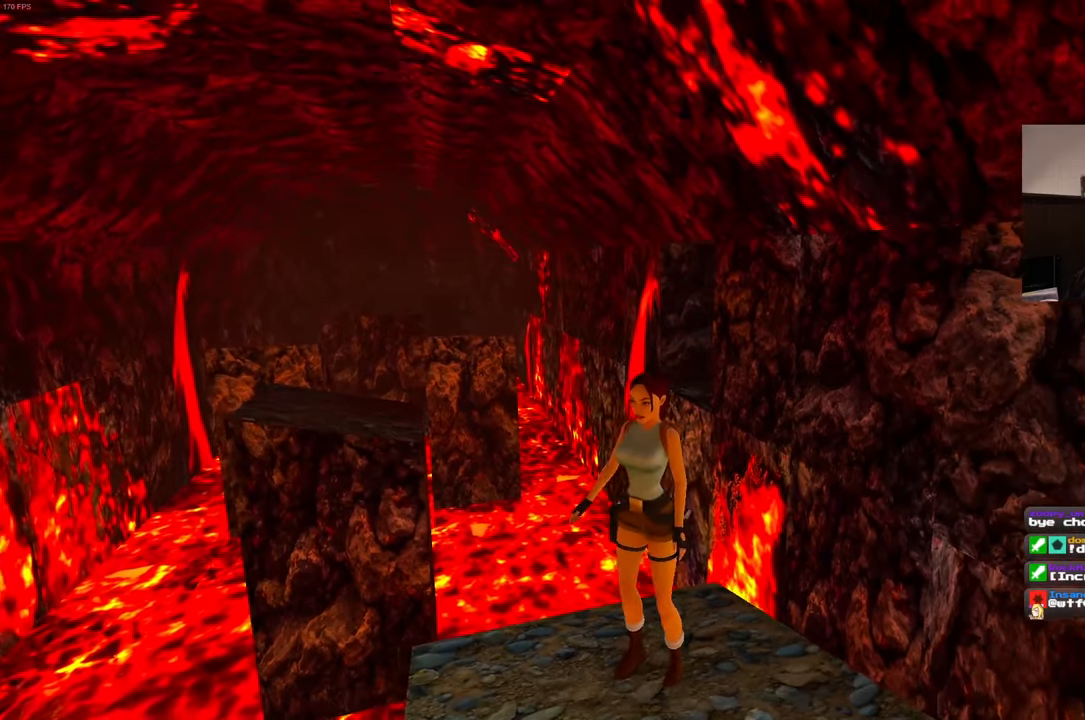
{"dt_ms": 500, "buttons": [], "left_stick": "center", "right_stick": "center", "events": [[200, "right_stick", "right"], [284, "right_stick", "center"]]}
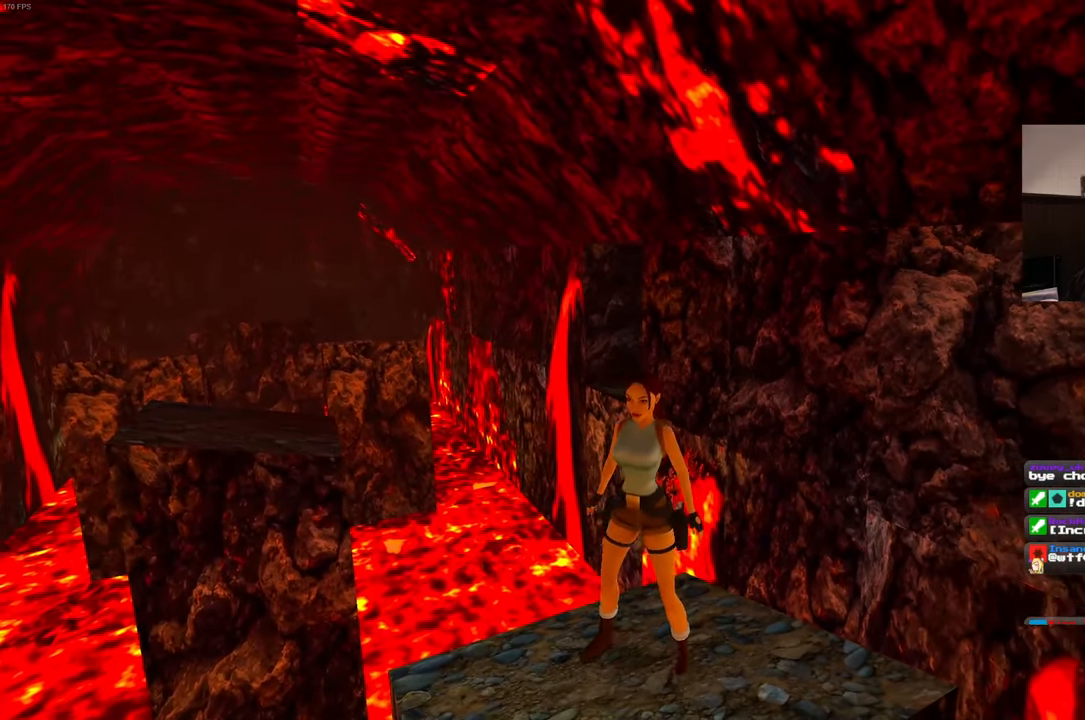
{"dt_ms": 500, "buttons": [], "left_stick": "up", "right_stick": "center", "events": [[17, "left_stick", "up-left"], [84, "left_stick", "up"]]}
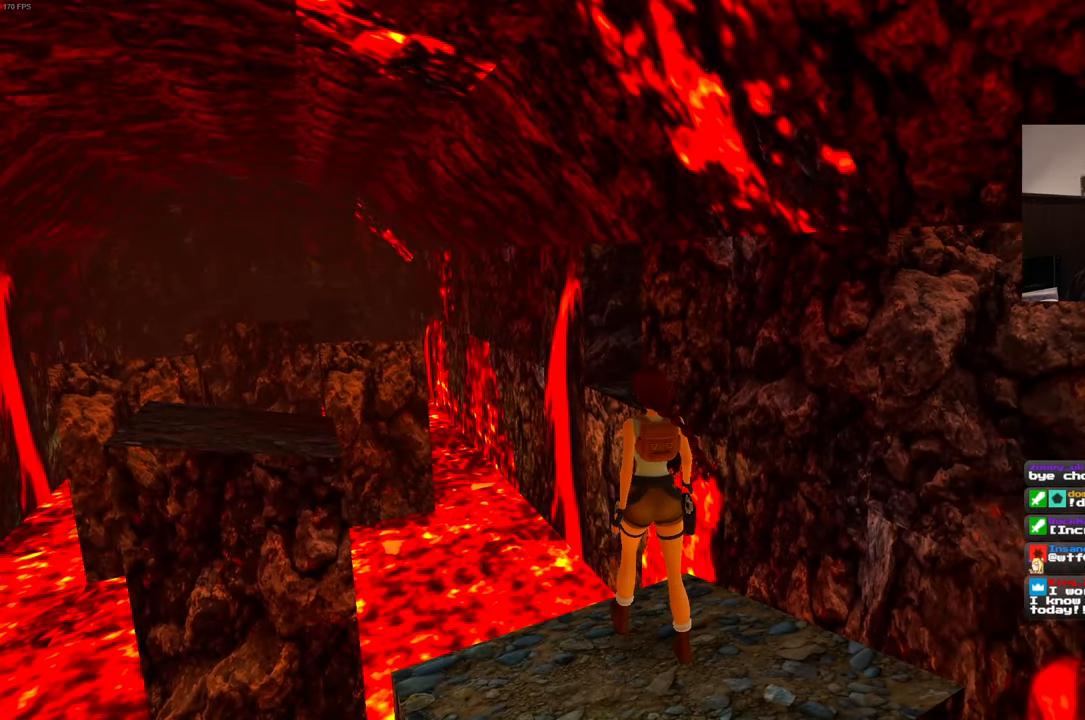
{"dt_ms": 500, "buttons": [], "left_stick": "up", "right_stick": "center", "events": []}
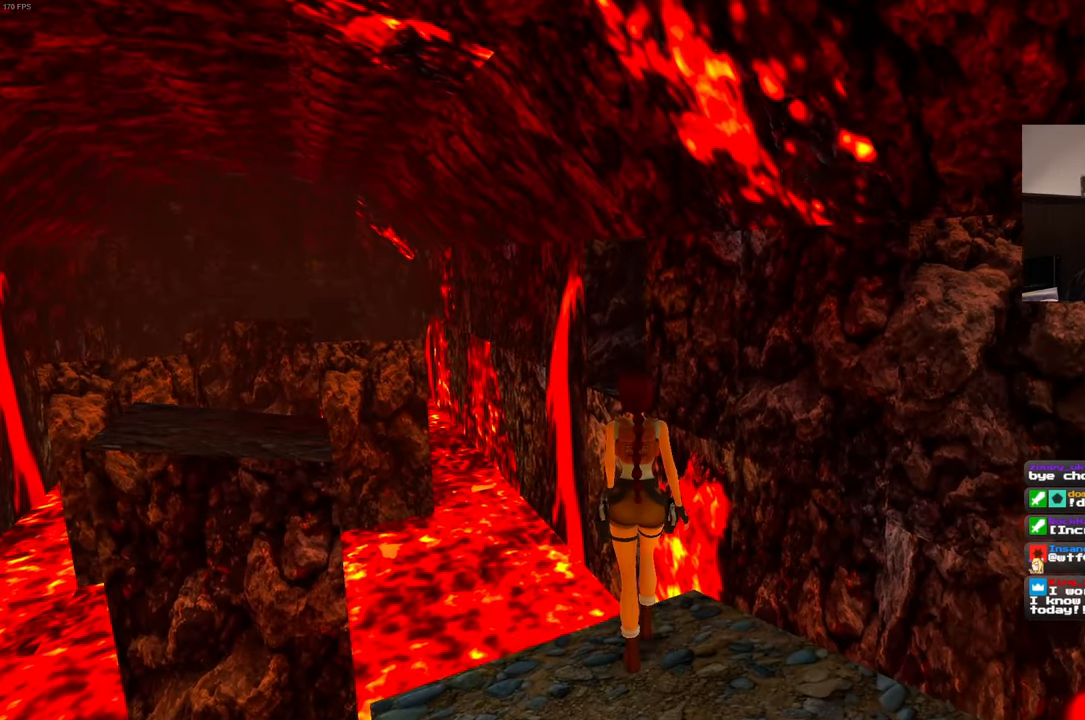
{"dt_ms": 500, "buttons": [], "left_stick": "up", "right_stick": "center", "events": []}
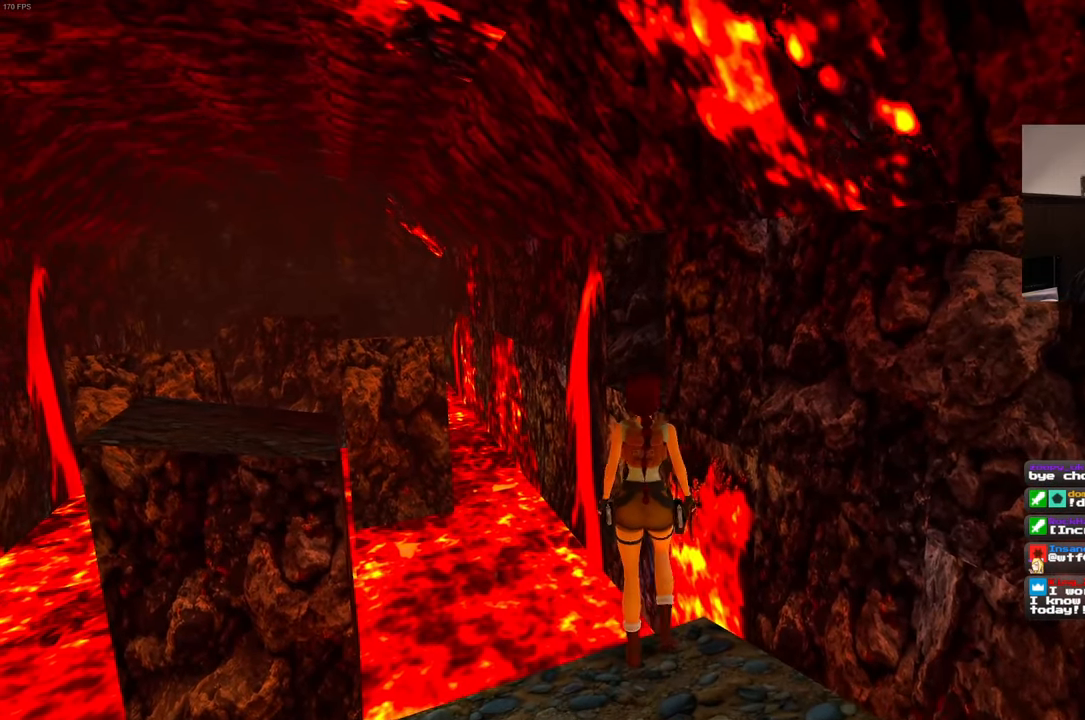
{"dt_ms": 500, "buttons": [], "left_stick": "center", "right_stick": "center", "events": [[284, "left_stick", "center"]]}
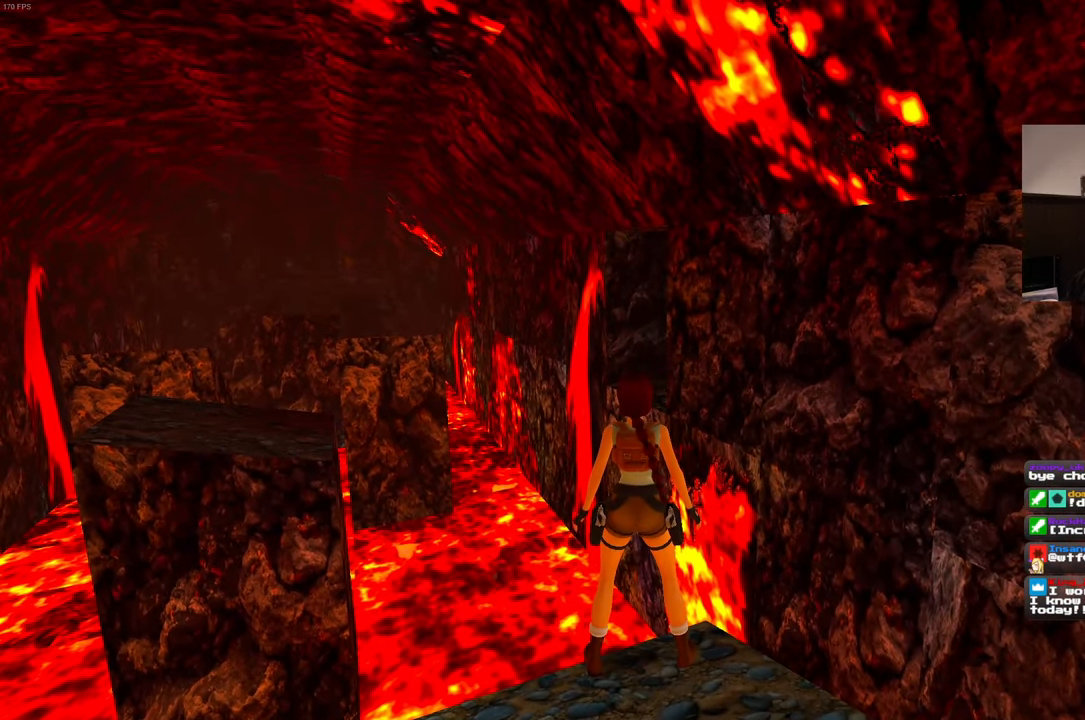
{"dt_ms": 500, "buttons": ["L2"], "left_stick": "center", "right_stick": "center", "events": [[250, "L2", "down"]]}
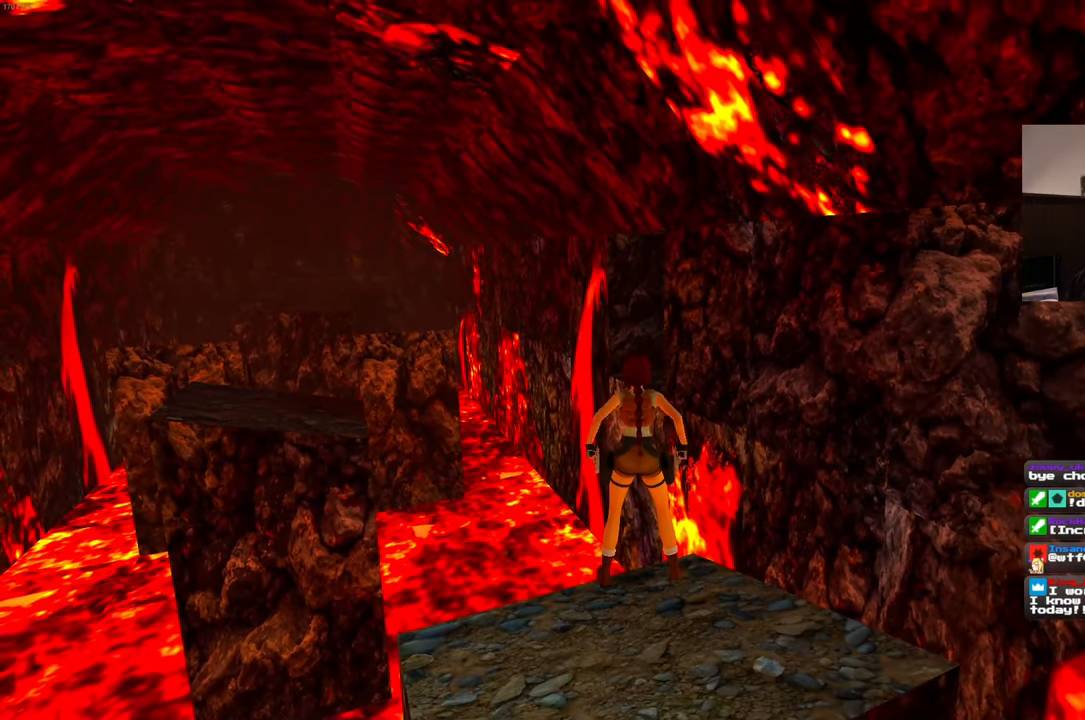
{"dt_ms": 500, "buttons": ["L2"], "left_stick": "center", "right_stick": "center", "events": []}
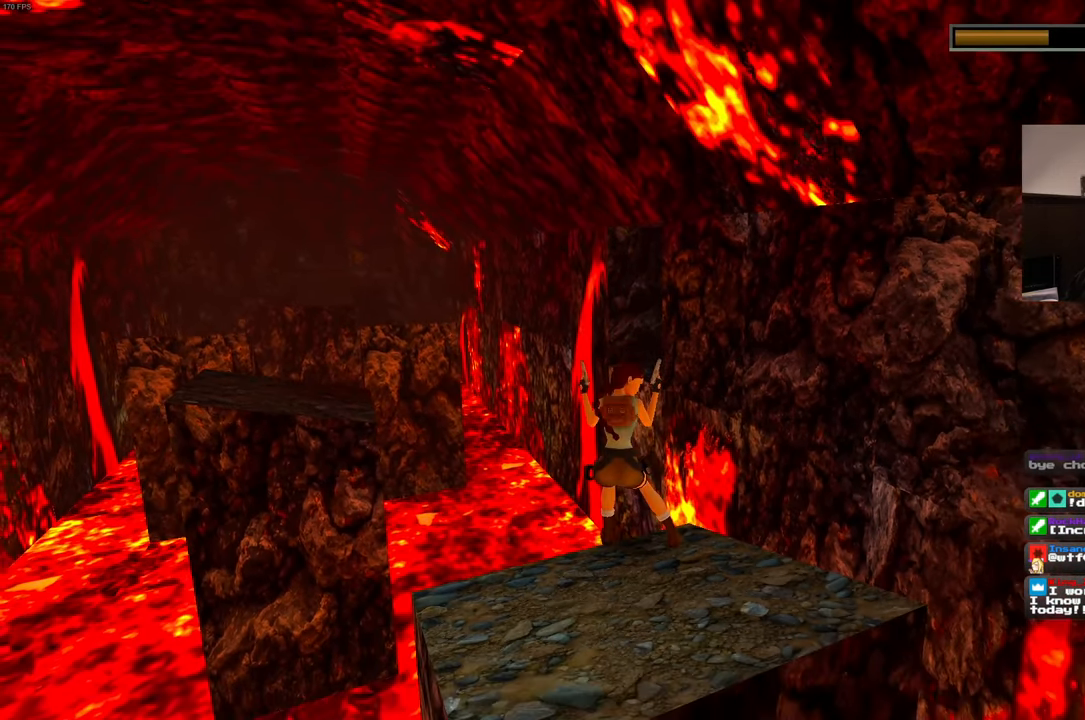
{"dt_ms": 500, "buttons": [], "left_stick": "center", "right_stick": "center", "events": [[67, "L2", "up"]]}
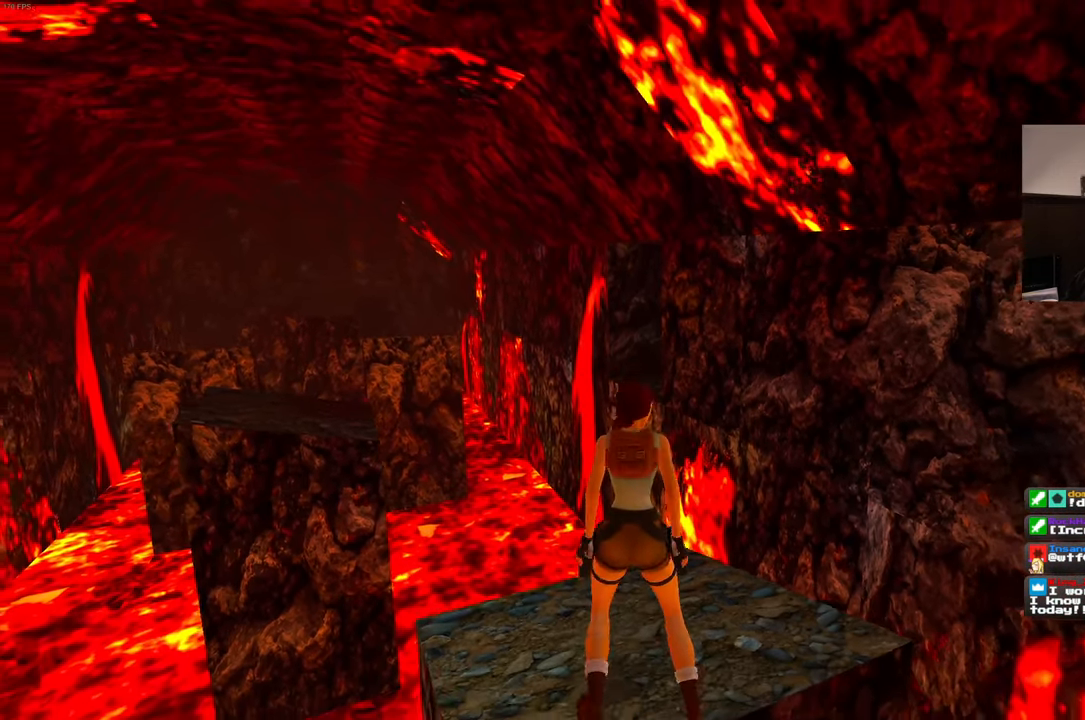
{"dt_ms": 1000, "buttons": ["SQUARE"], "left_stick": "up", "right_stick": "center"}
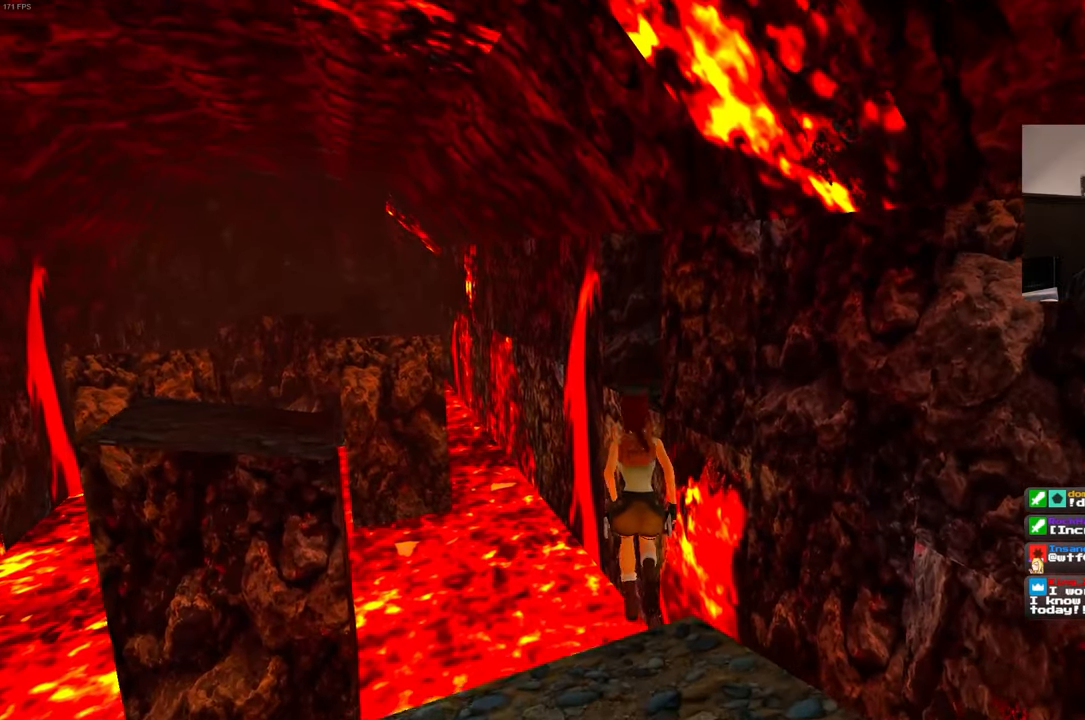
{"dt_ms": 500, "buttons": ["SQUARE"], "left_stick": "up", "right_stick": "center", "events": []}
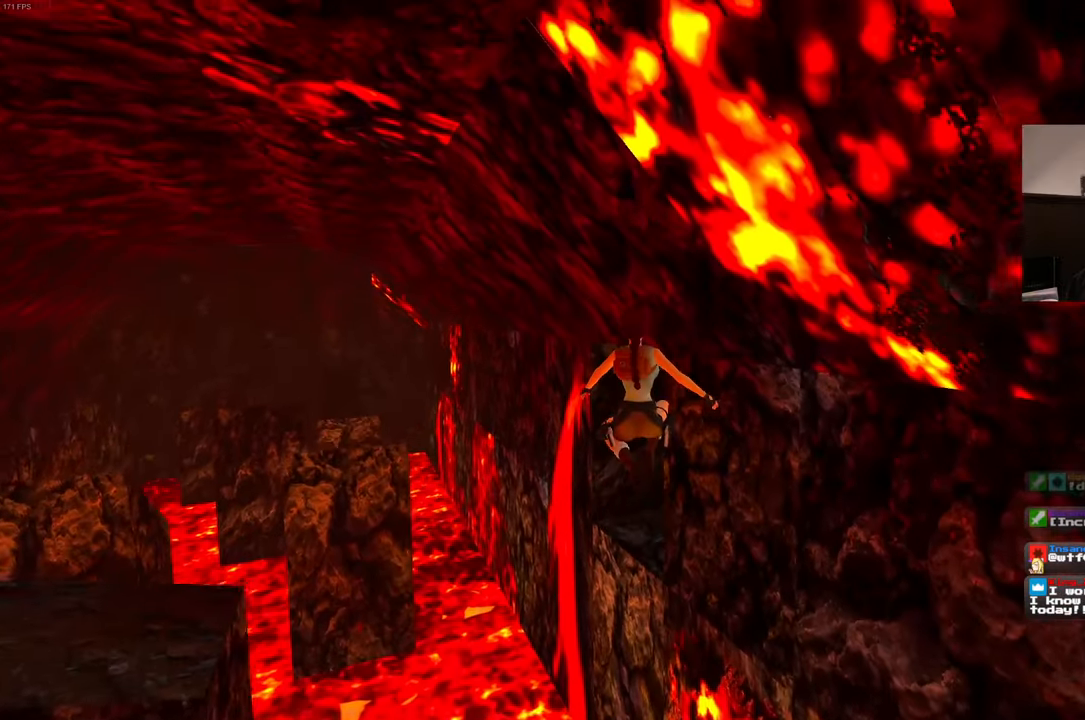
{"dt_ms": 1000, "buttons": [], "left_stick": "up", "right_stick": "center"}
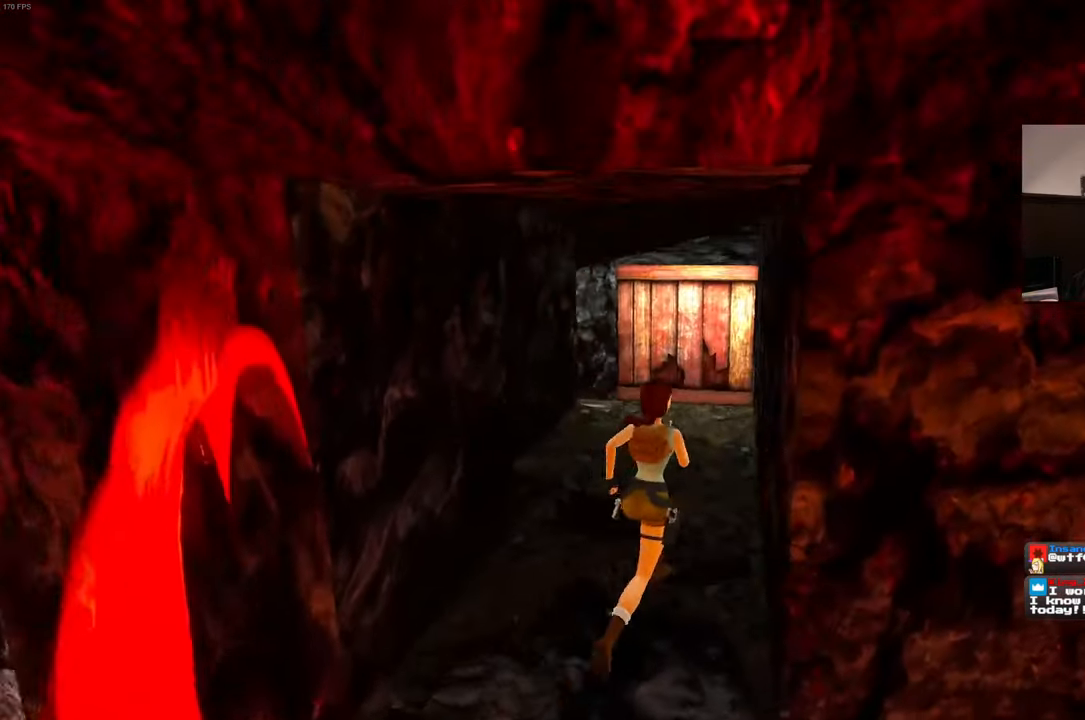
{"dt_ms": 500, "buttons": [], "left_stick": "up", "right_stick": "center", "events": []}
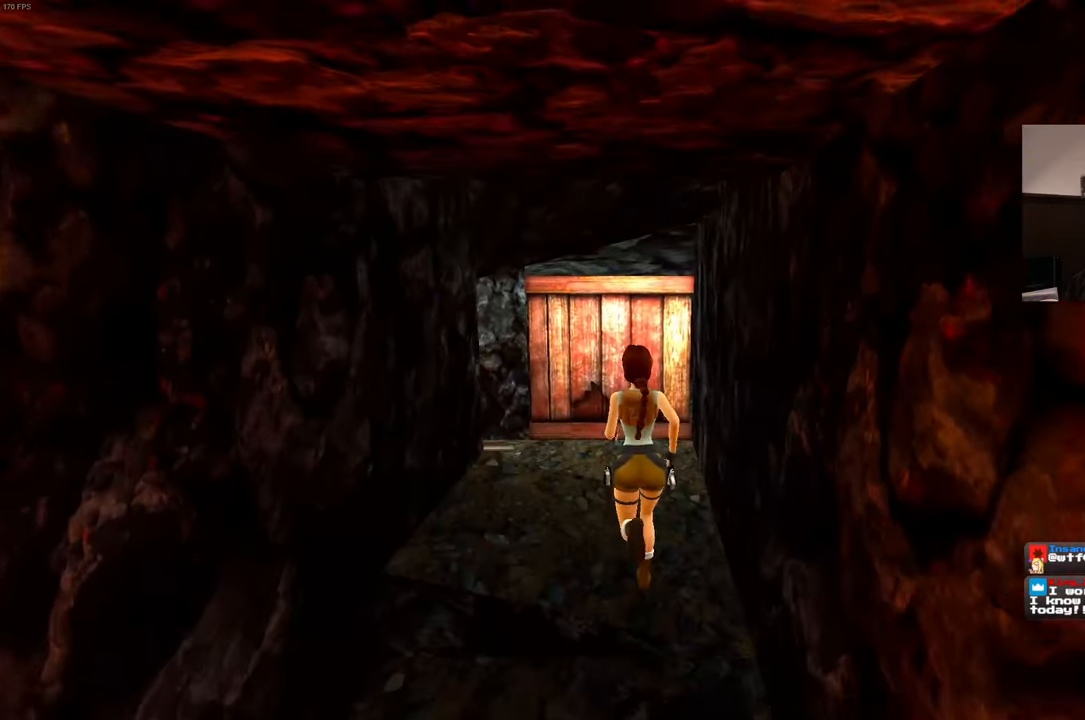
{"dt_ms": 500, "buttons": [], "left_stick": "up", "right_stick": "center", "events": []}
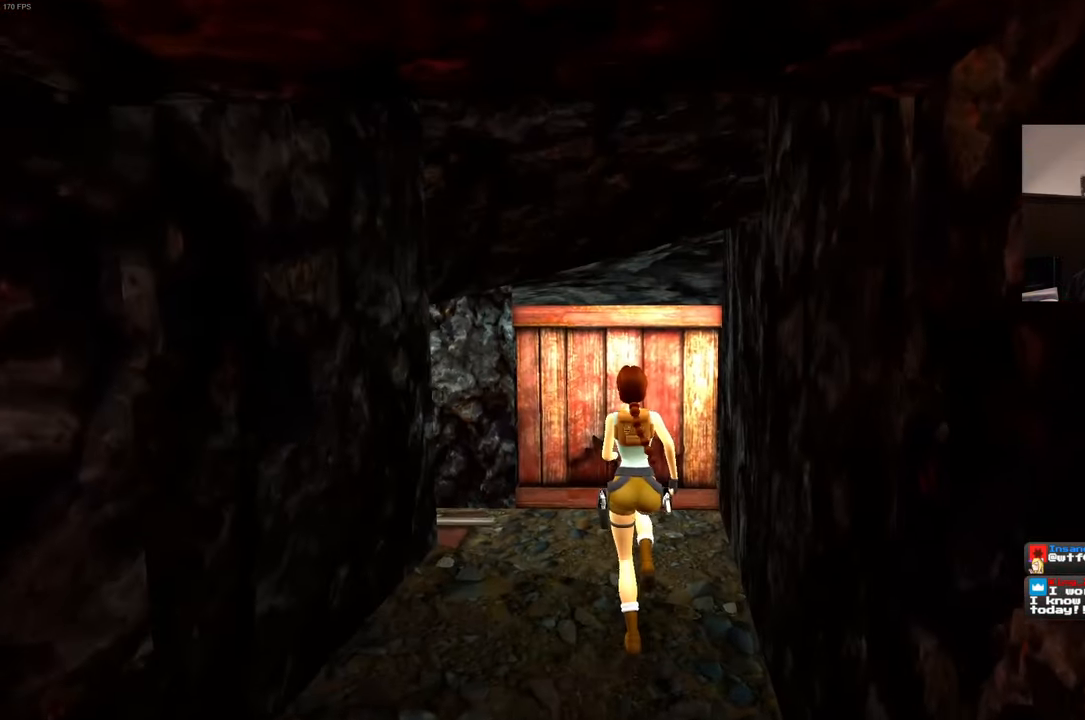
{"dt_ms": 500, "buttons": [], "left_stick": "up", "right_stick": "center", "events": []}
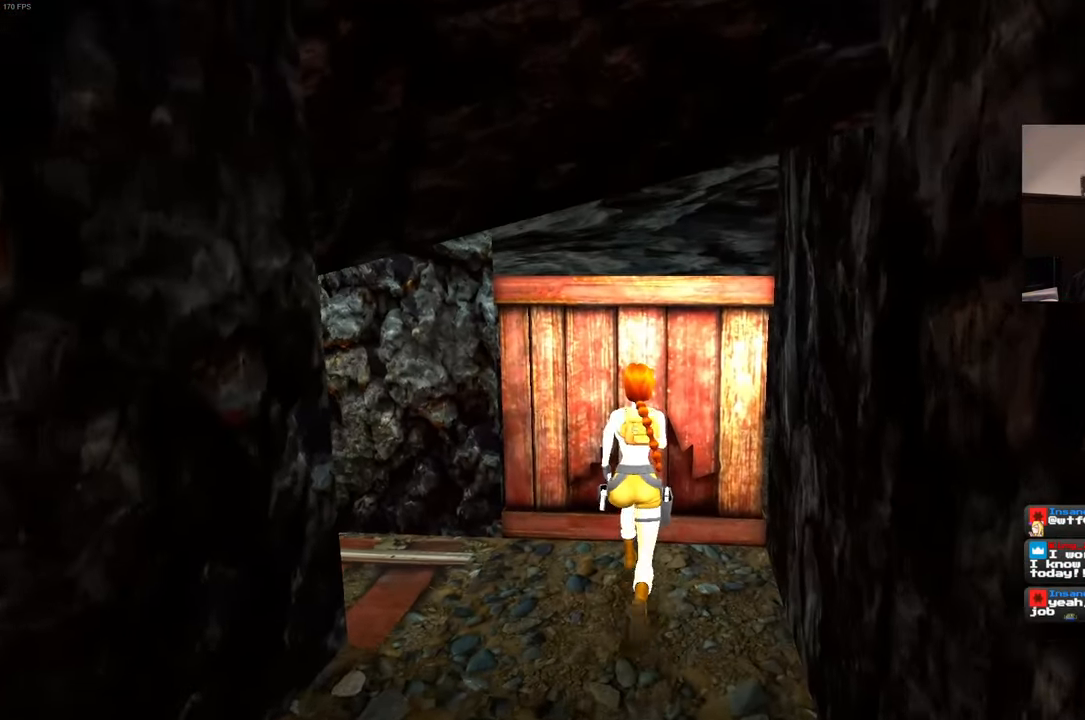
{"dt_ms": 500, "buttons": ["CROSS"], "left_stick": "center", "right_stick": "center", "events": [[233, "left_stick", "center"], [400, "CROSS", "down"]]}
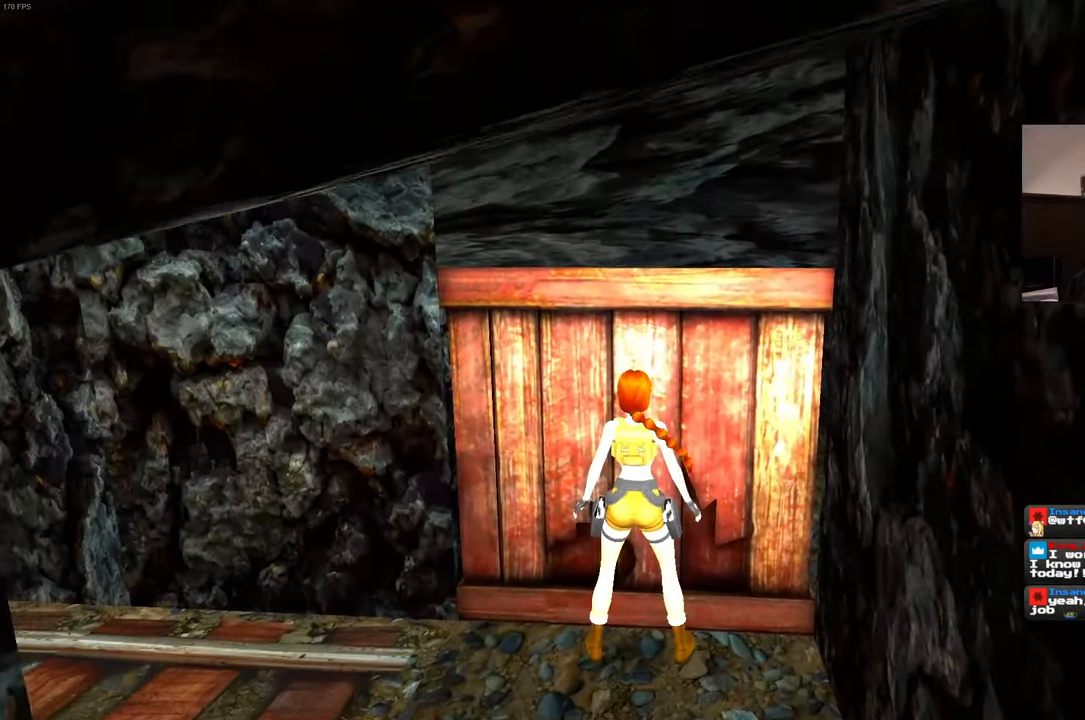
{"dt_ms": 500, "buttons": ["CROSS"], "left_stick": "center", "right_stick": "center", "events": []}
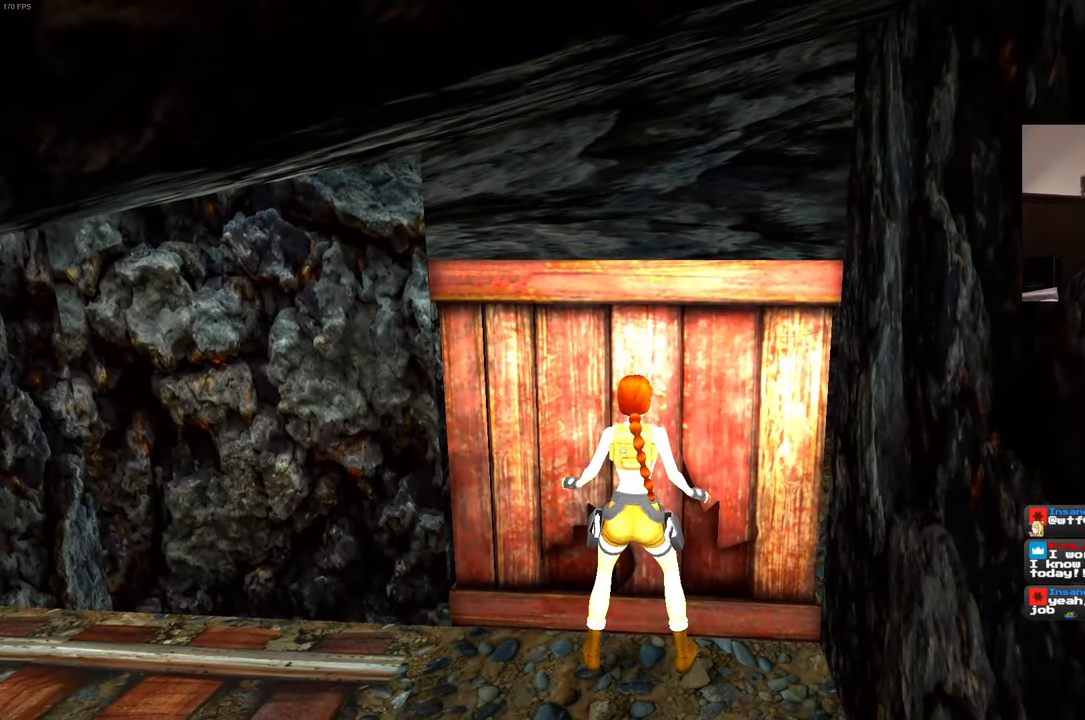
{"dt_ms": 500, "buttons": ["CROSS"], "left_stick": "center", "right_stick": "center", "events": [[50, "left_stick", "up"], [216, "left_stick", "center"]]}
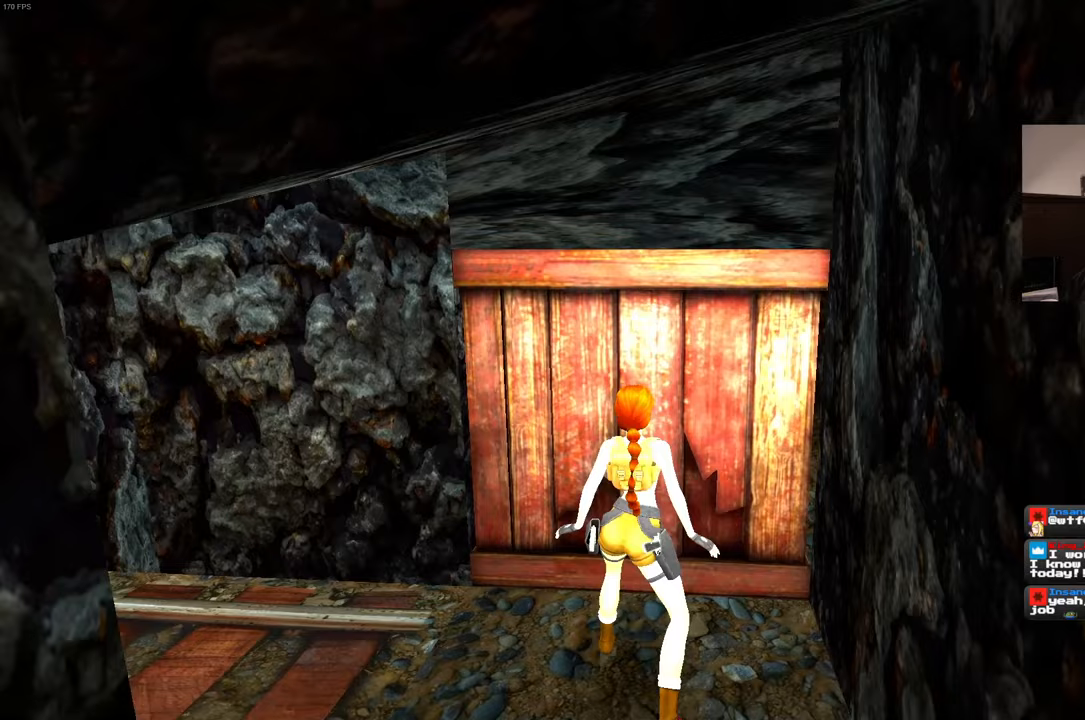
{"dt_ms": 500, "buttons": [], "left_stick": "center", "right_stick": "center", "events": [[50, "CROSS", "up"]]}